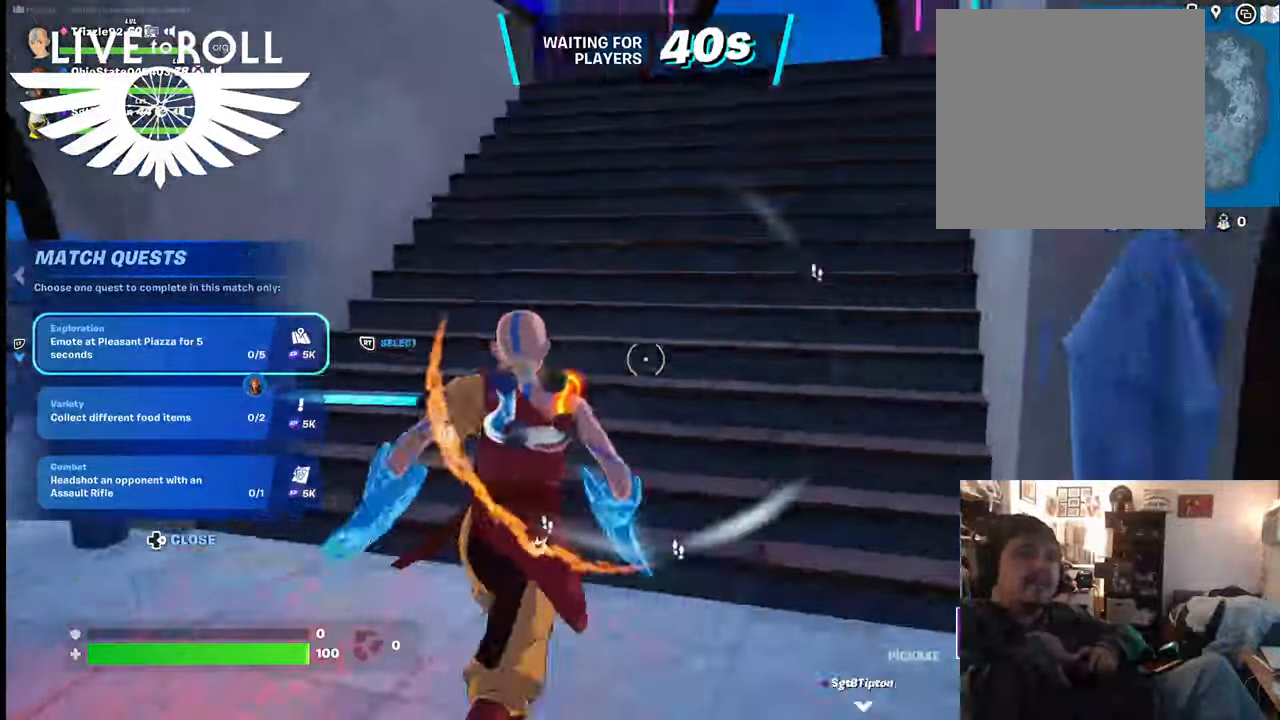
Gameplay with a controller (Xbox layout); each line is a JSON object with the inputs held at the frame after it. "events" lists button and stick changes between this image and that frame as [ms after this image, input, new state], when the widget could be followed in between.
{"buttons": [], "left_stick": "up-right", "right_stick": "up-left", "events": [[167, "left_stick", "up-right"]]}
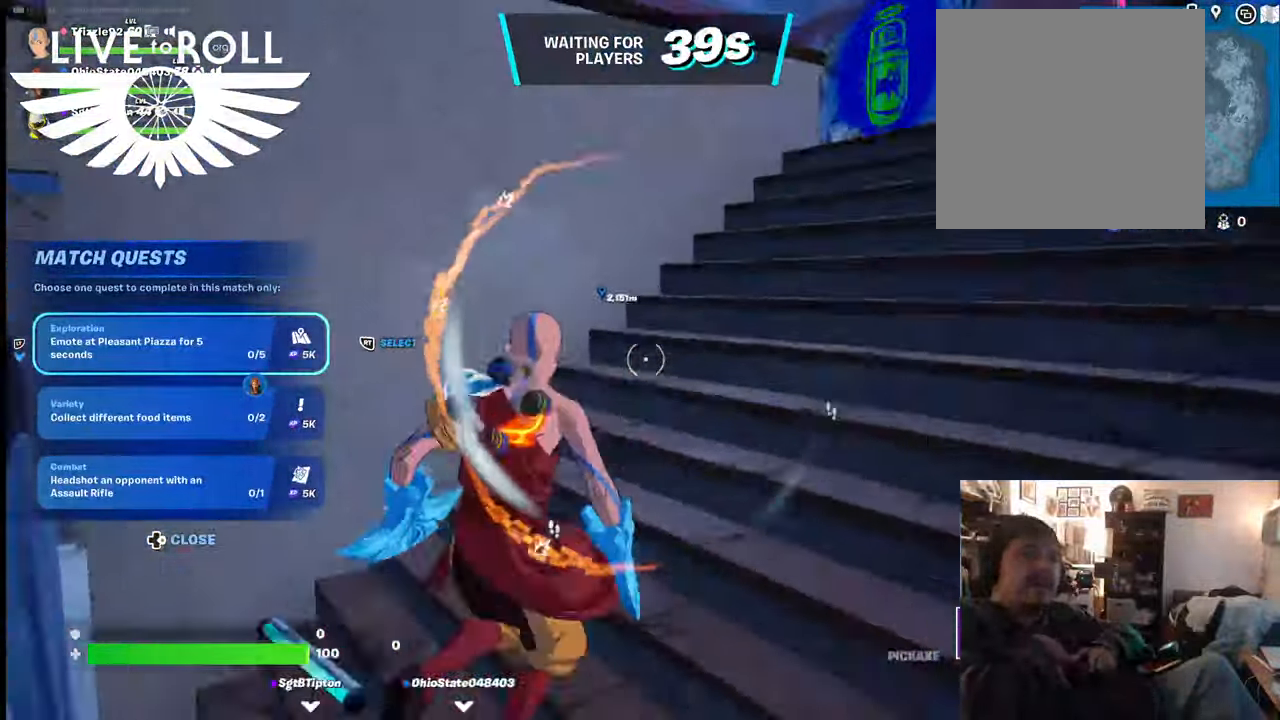
{"buttons": [], "left_stick": "up-right", "right_stick": "center", "events": [[67, "right_stick", "center"]]}
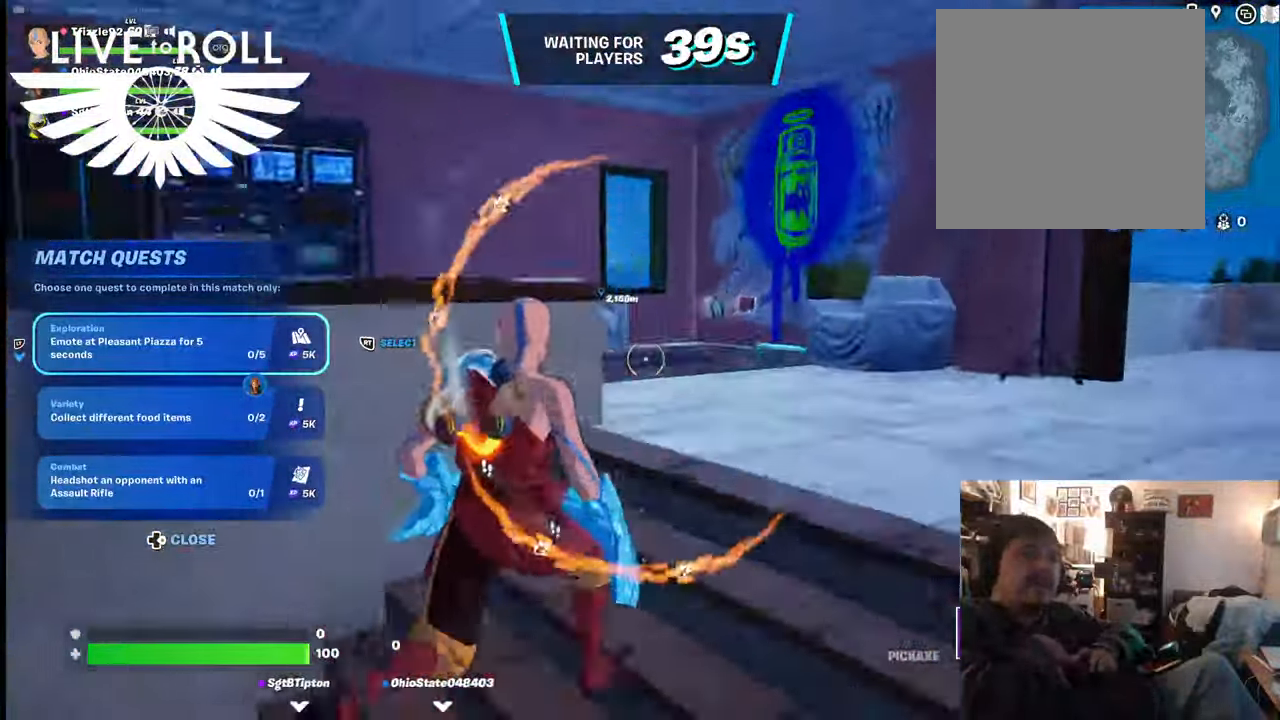
{"buttons": [], "left_stick": "up-right", "right_stick": "left", "events": [[300, "right_stick", "left"]]}
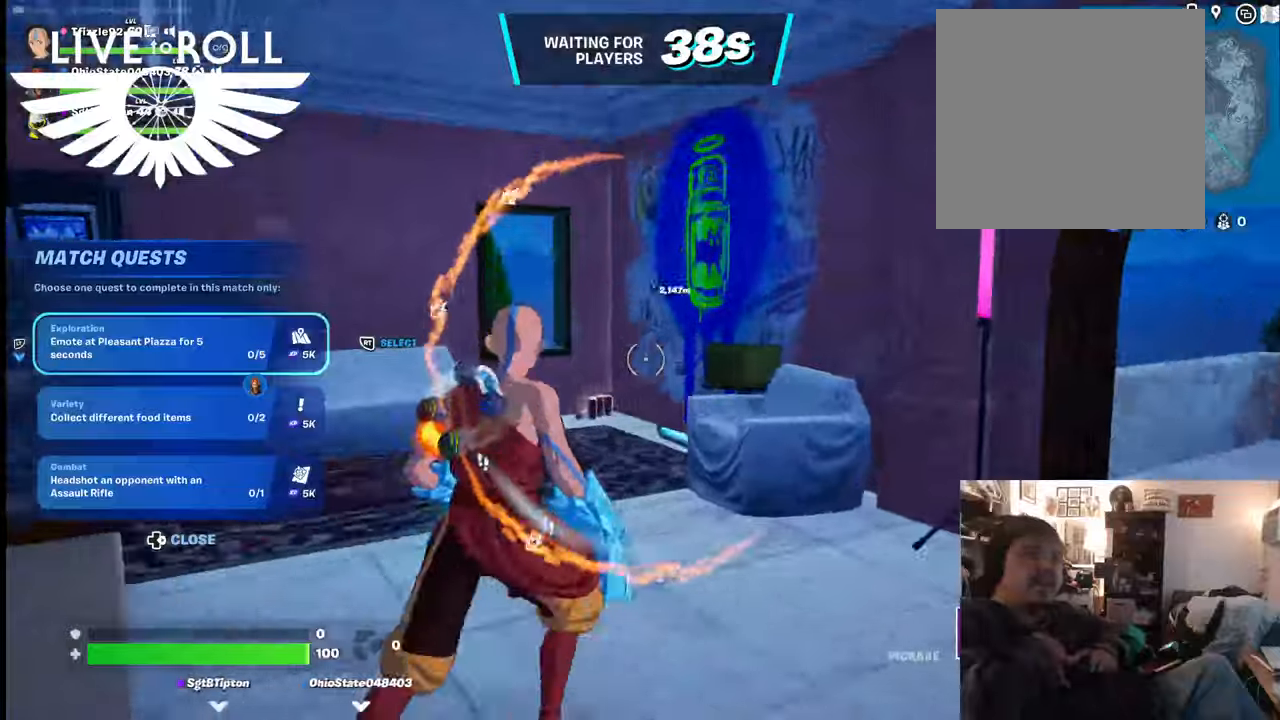
{"buttons": [], "left_stick": "up", "right_stick": "left", "events": [[67, "left_stick", "up"]]}
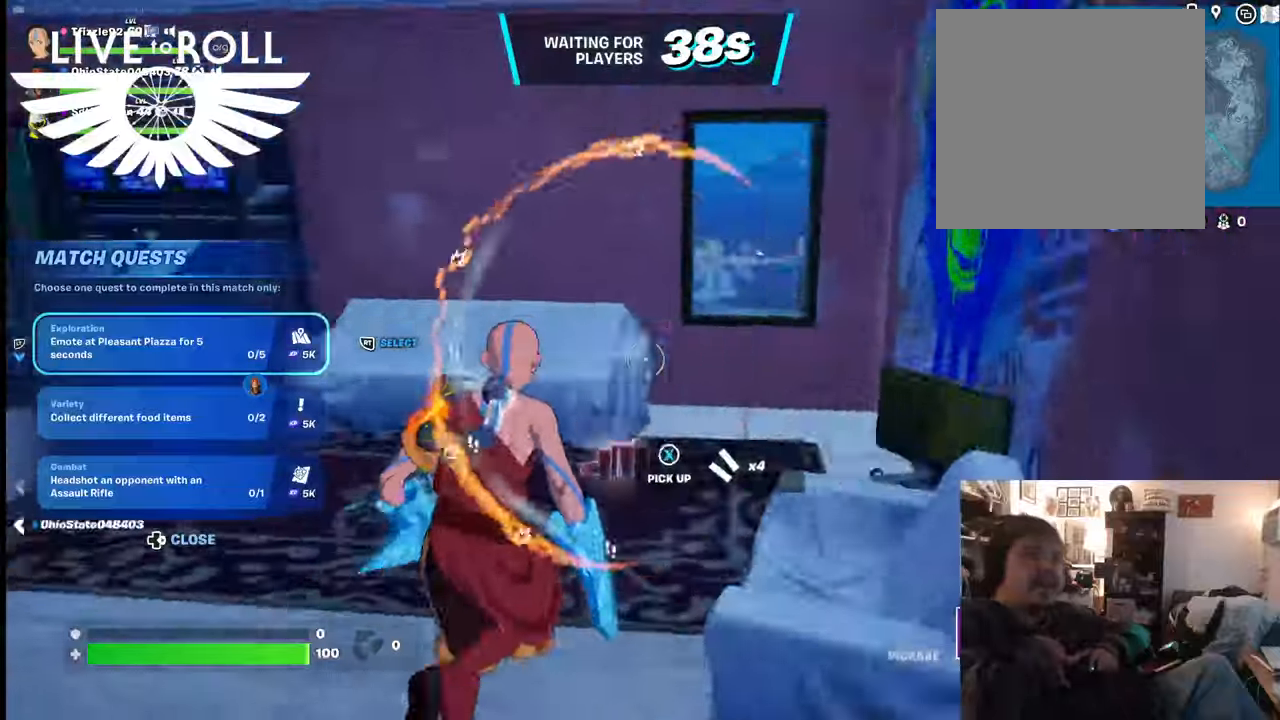
{"buttons": [], "left_stick": "up", "right_stick": "left", "events": []}
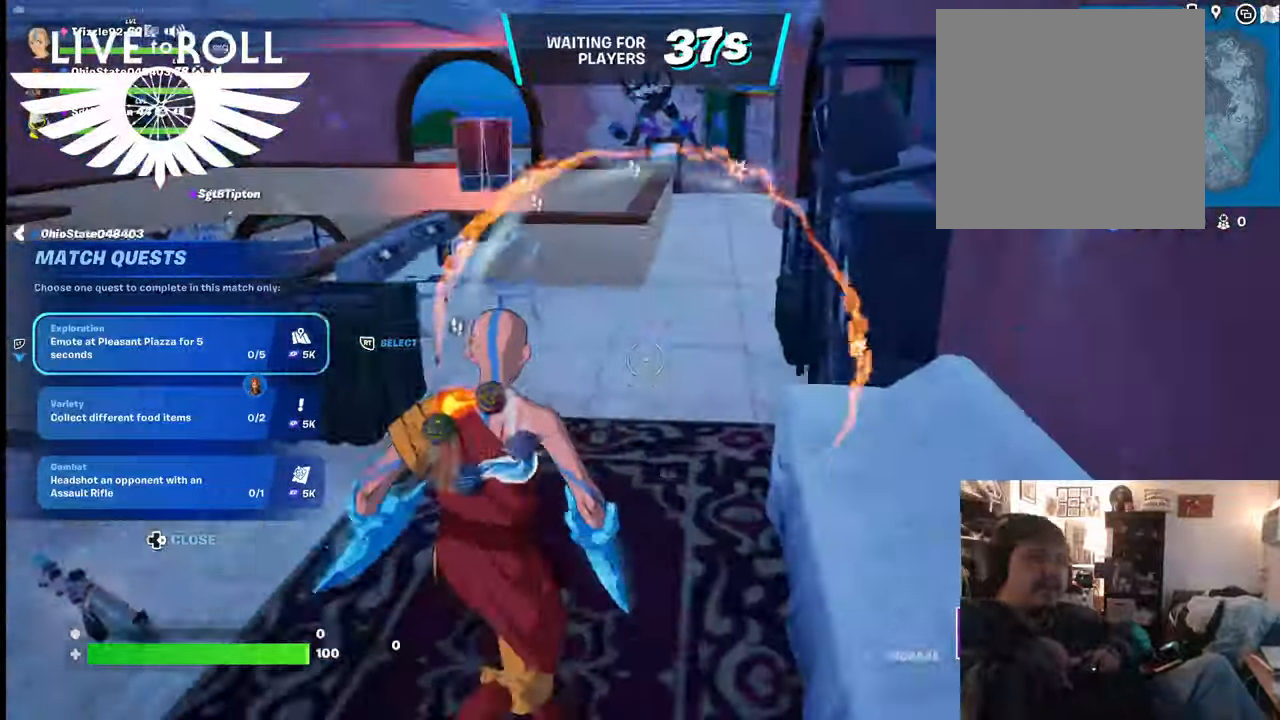
{"buttons": [], "left_stick": "up", "right_stick": "up-left", "events": [[500, "right_stick", "up-left"]]}
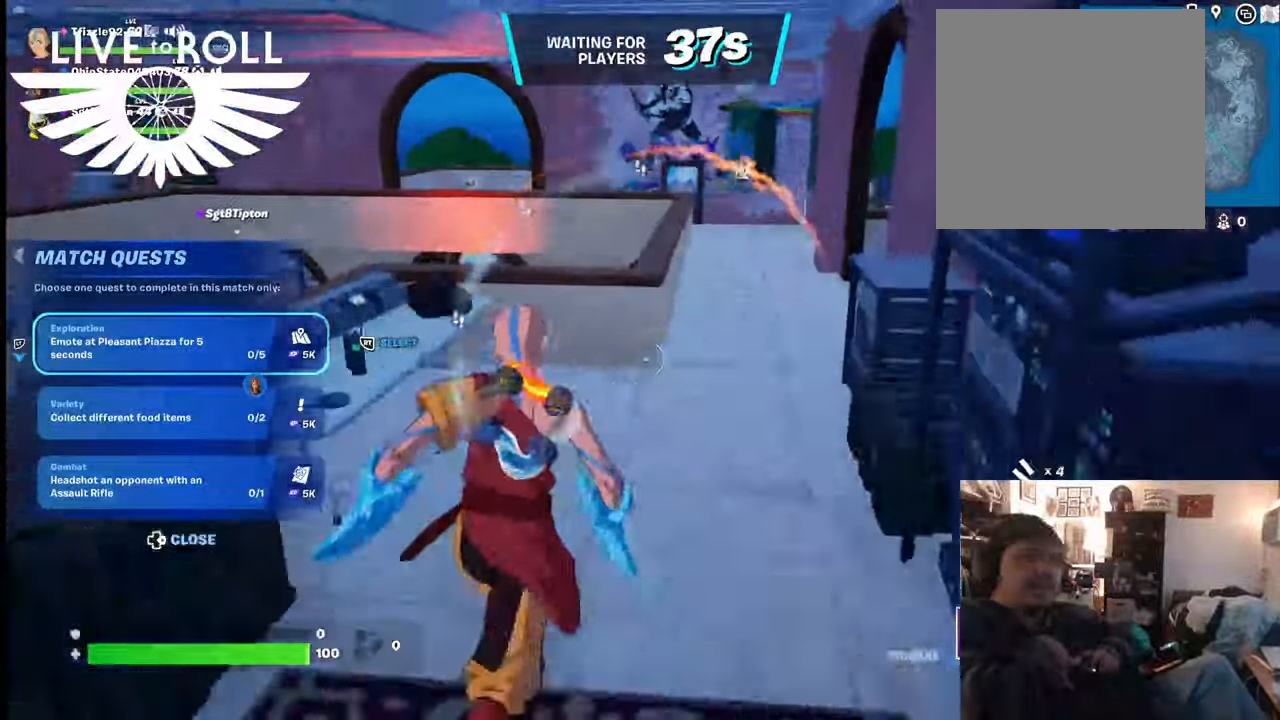
{"buttons": [], "left_stick": "up", "right_stick": "up-right", "events": [[134, "right_stick", "up-right"]]}
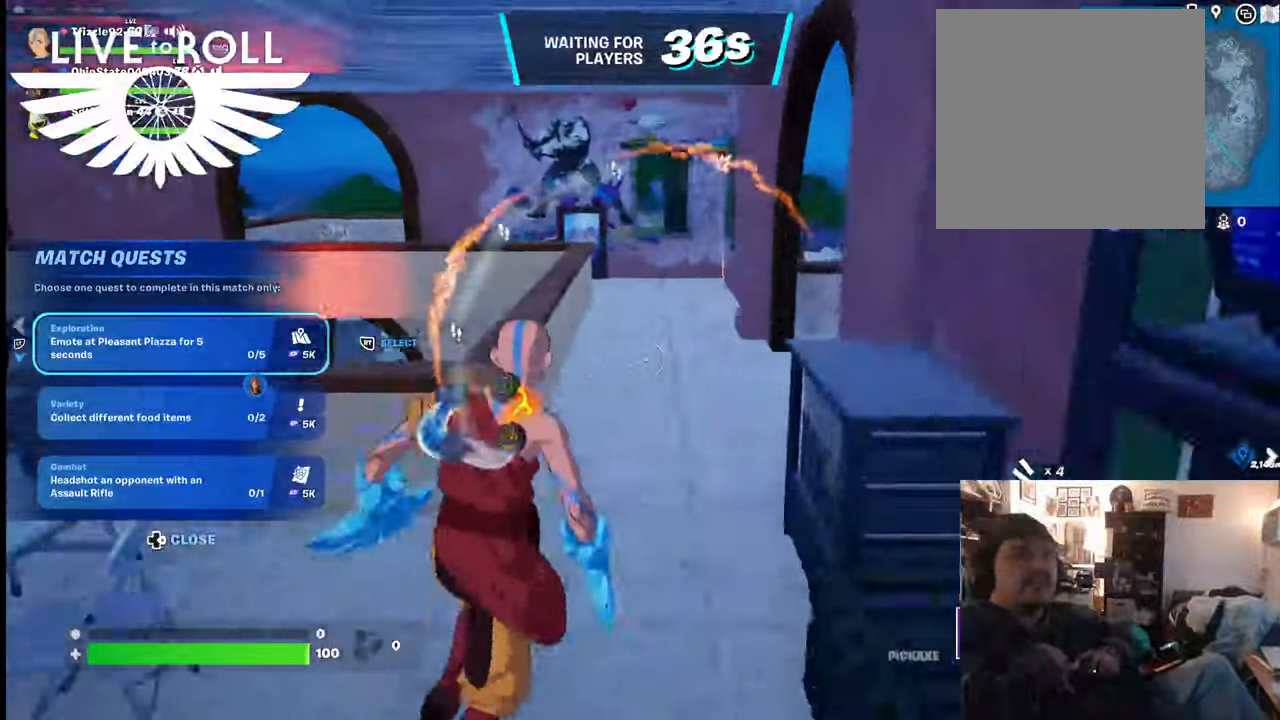
{"buttons": [], "left_stick": "up", "right_stick": "center", "events": [[334, "right_stick", "center"]]}
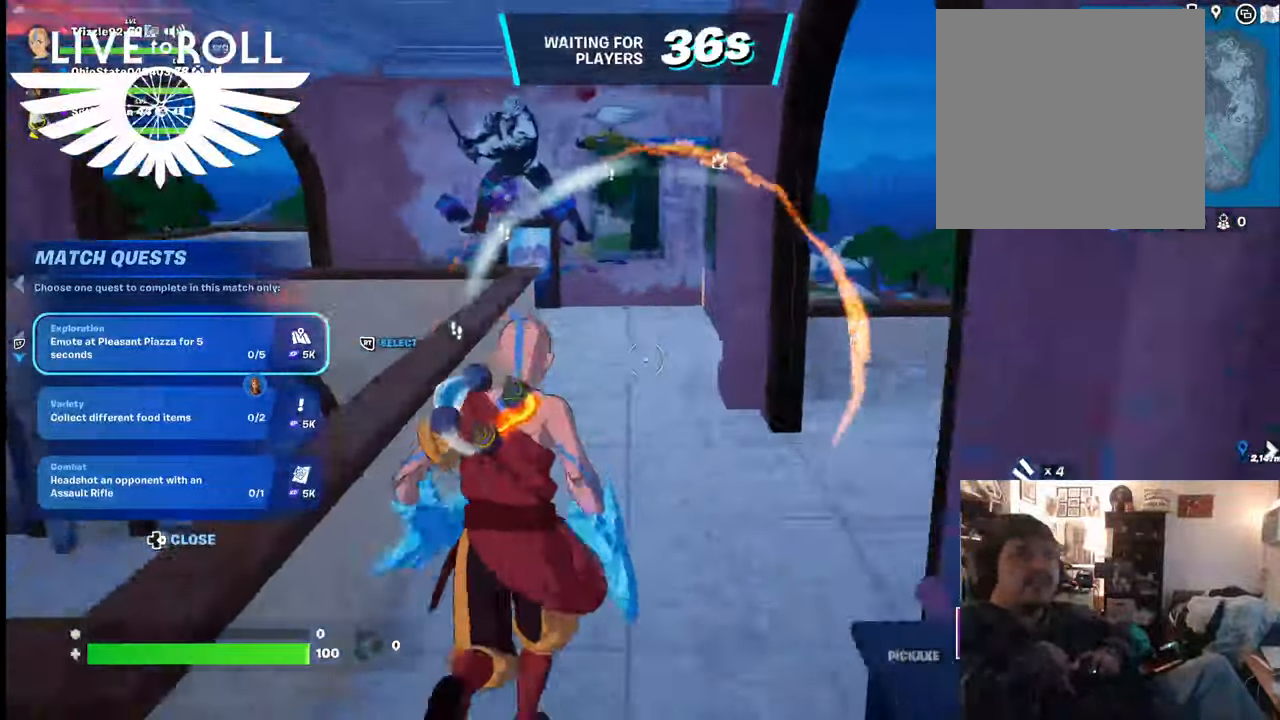
{"buttons": [], "left_stick": "up", "right_stick": "left", "events": [[300, "right_stick", "left"]]}
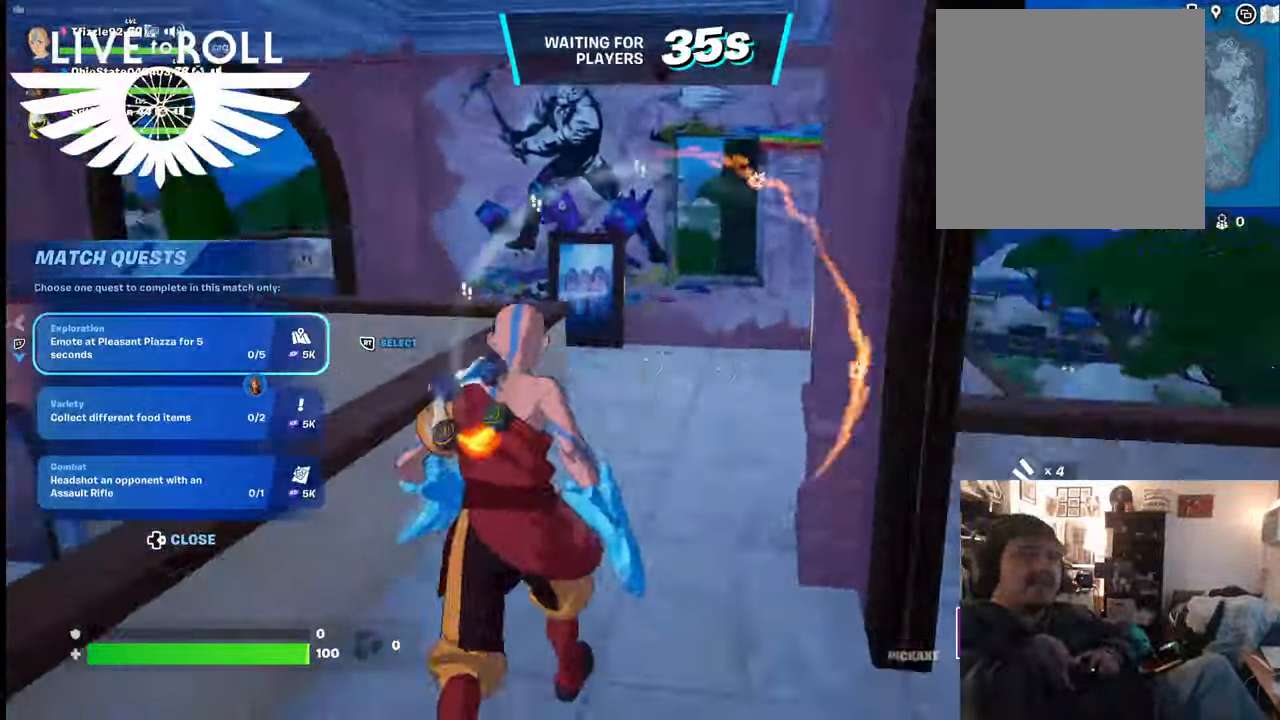
{"buttons": [], "left_stick": "up", "right_stick": "left", "events": []}
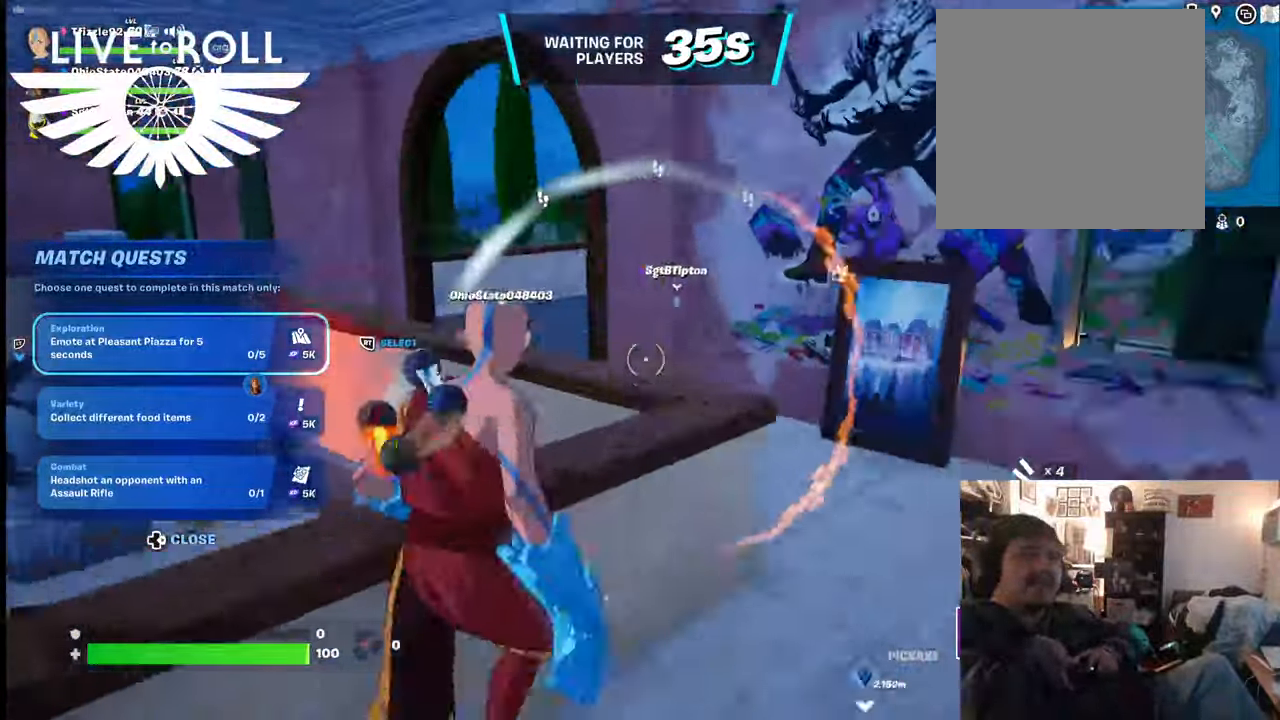
{"buttons": [], "left_stick": "up", "right_stick": "center", "events": [[334, "right_stick", "center"]]}
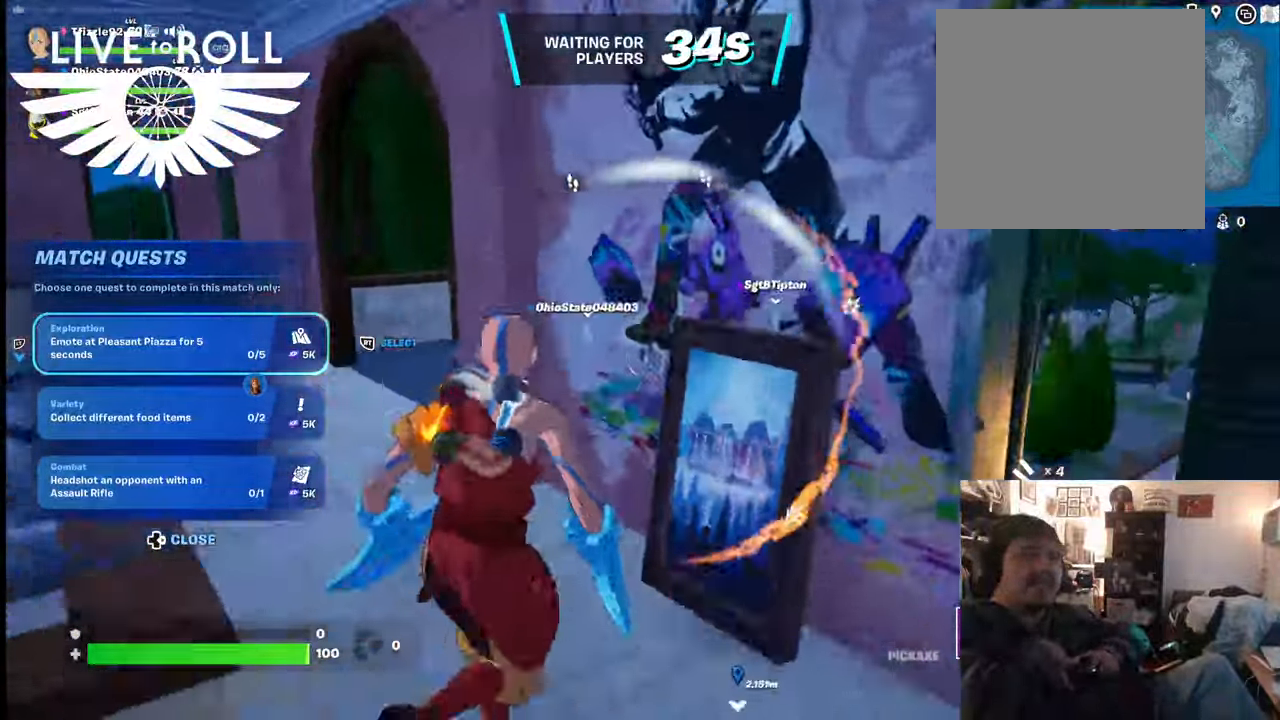
{"buttons": [], "left_stick": "up-left", "right_stick": "down-right", "events": [[234, "right_stick", "down-right"], [300, "left_stick", "up-left"]]}
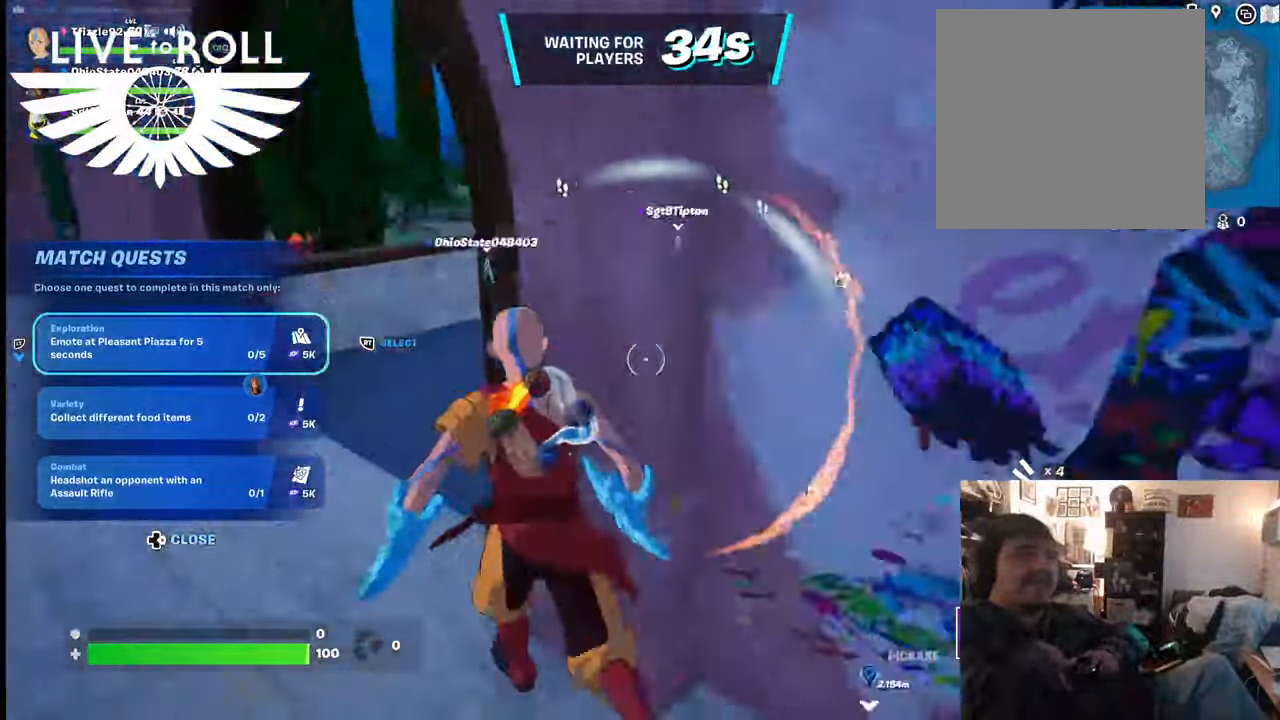
{"buttons": [], "left_stick": "up", "right_stick": "center", "events": [[300, "right_stick", "center"], [434, "left_stick", "up"]]}
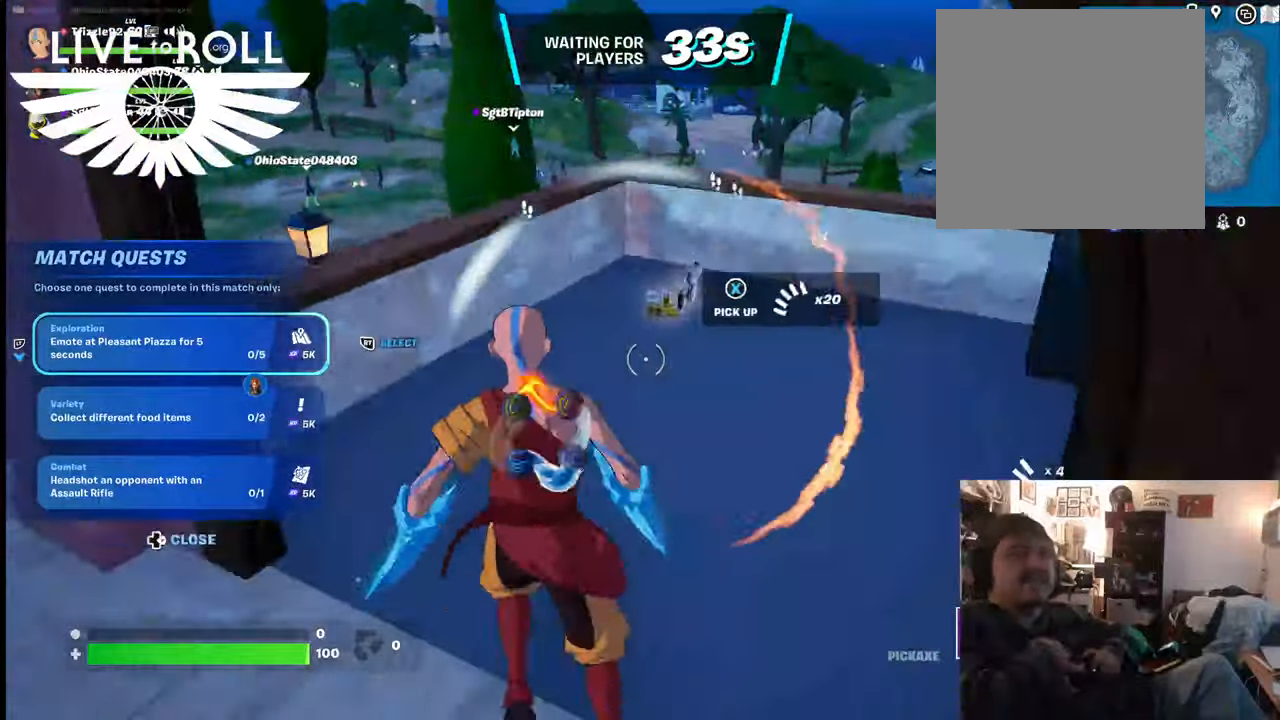
{"buttons": [], "left_stick": "up", "right_stick": "center", "events": [[334, "X", "down"], [400, "X", "up"]]}
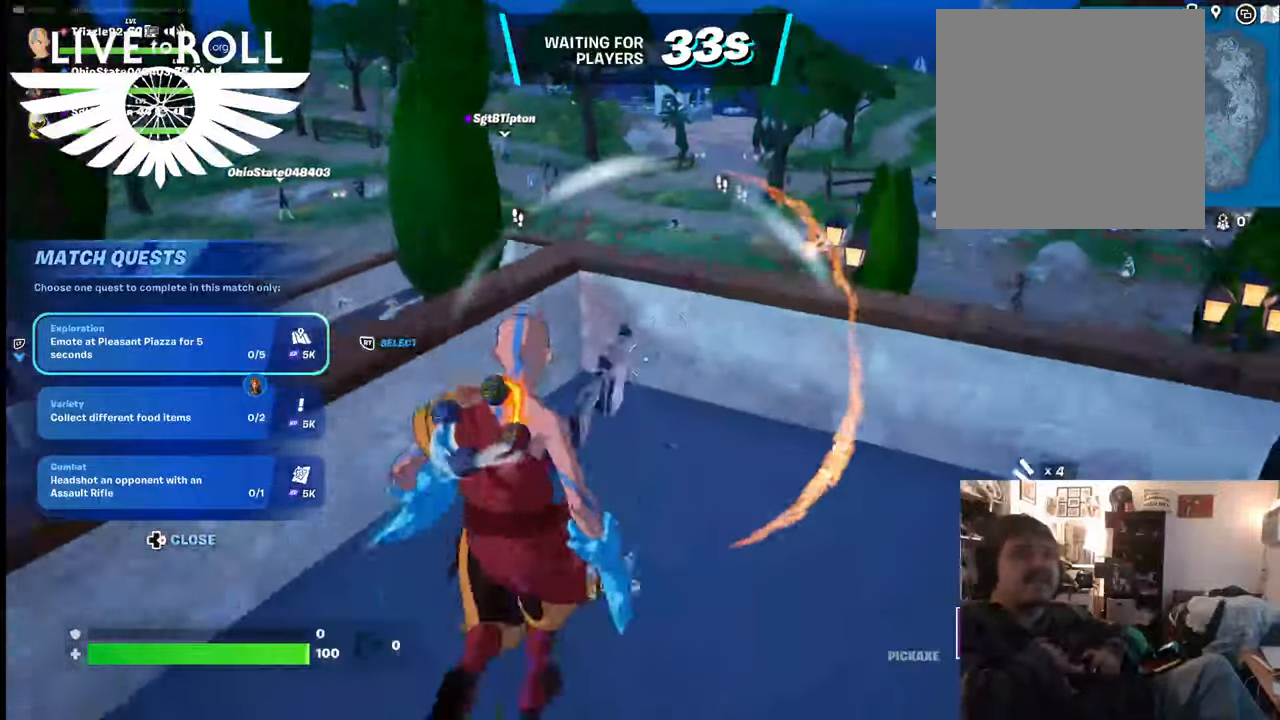
{"buttons": ["A"], "left_stick": "up", "right_stick": "center", "events": [[100, "X", "down"], [200, "X", "up"], [434, "A", "down"]]}
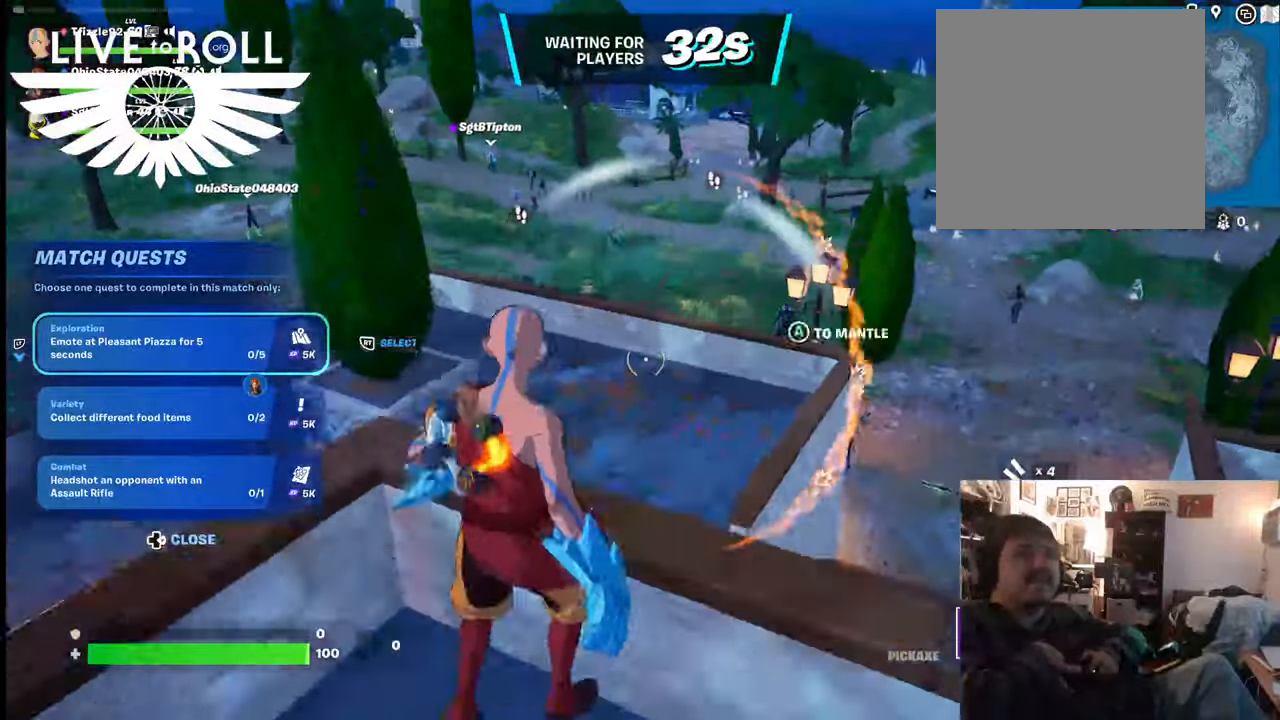
{"buttons": [], "left_stick": "up", "right_stick": "center", "events": [[67, "A", "up"]]}
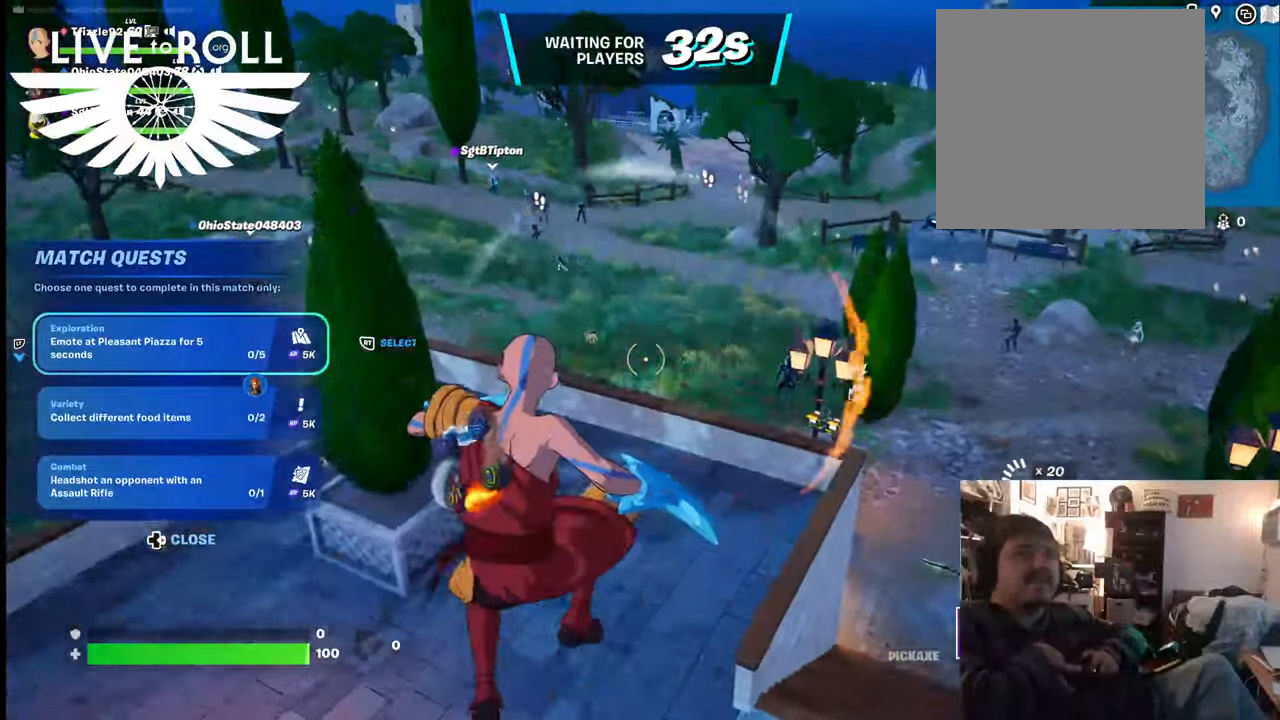
{"buttons": [], "left_stick": "up", "right_stick": "center", "events": []}
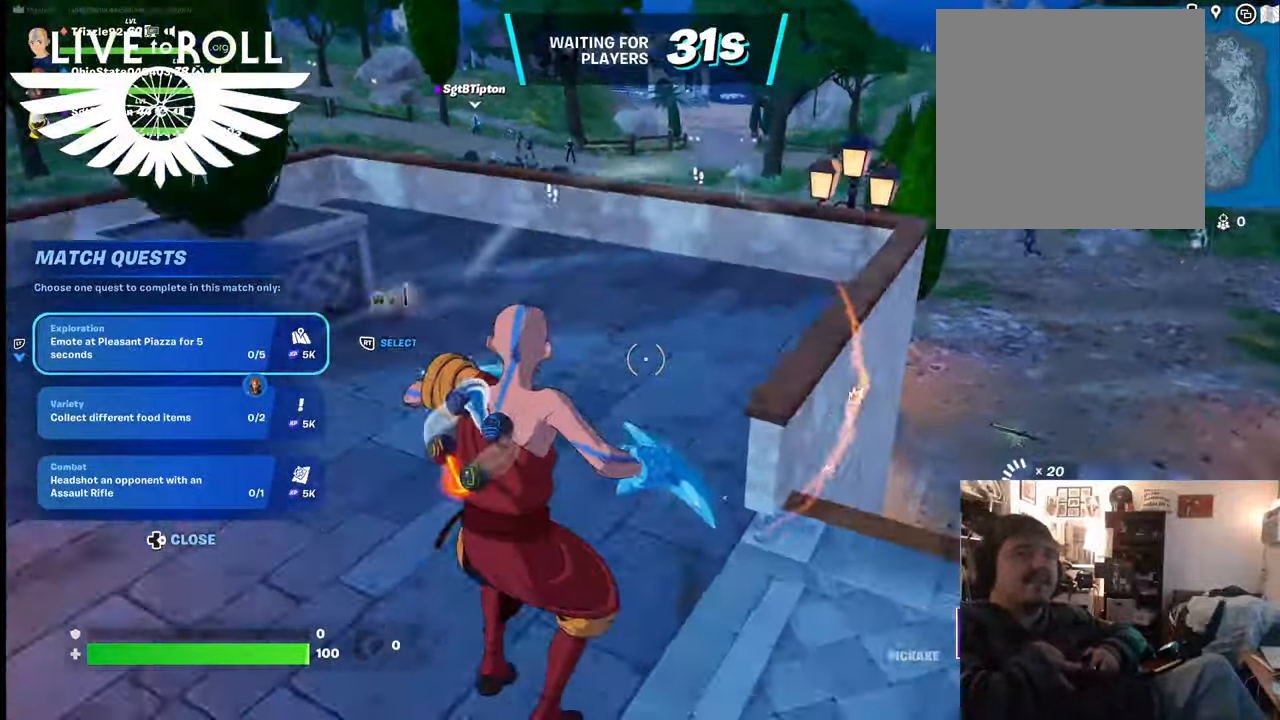
{"buttons": [], "left_stick": "up", "right_stick": "center", "events": []}
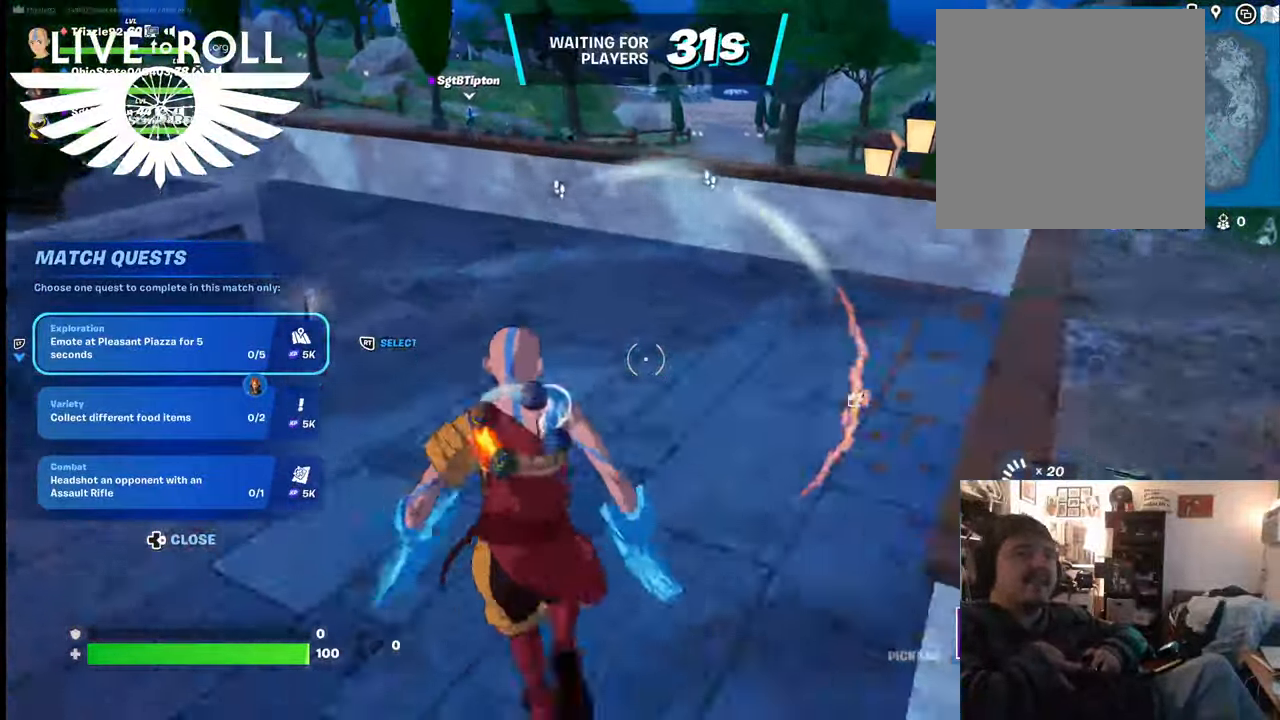
{"buttons": [], "left_stick": "up", "right_stick": "center", "events": []}
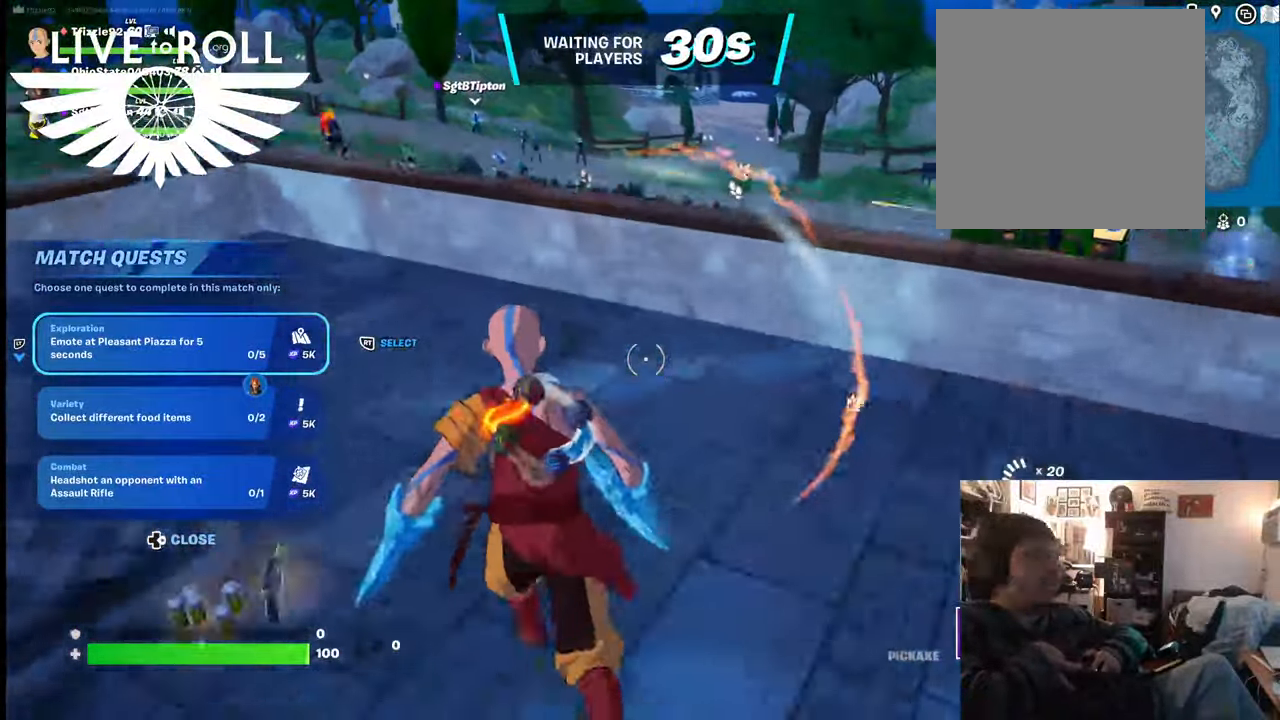
{"buttons": [], "left_stick": "up", "right_stick": "center", "events": [[334, "A", "down"], [467, "A", "up"]]}
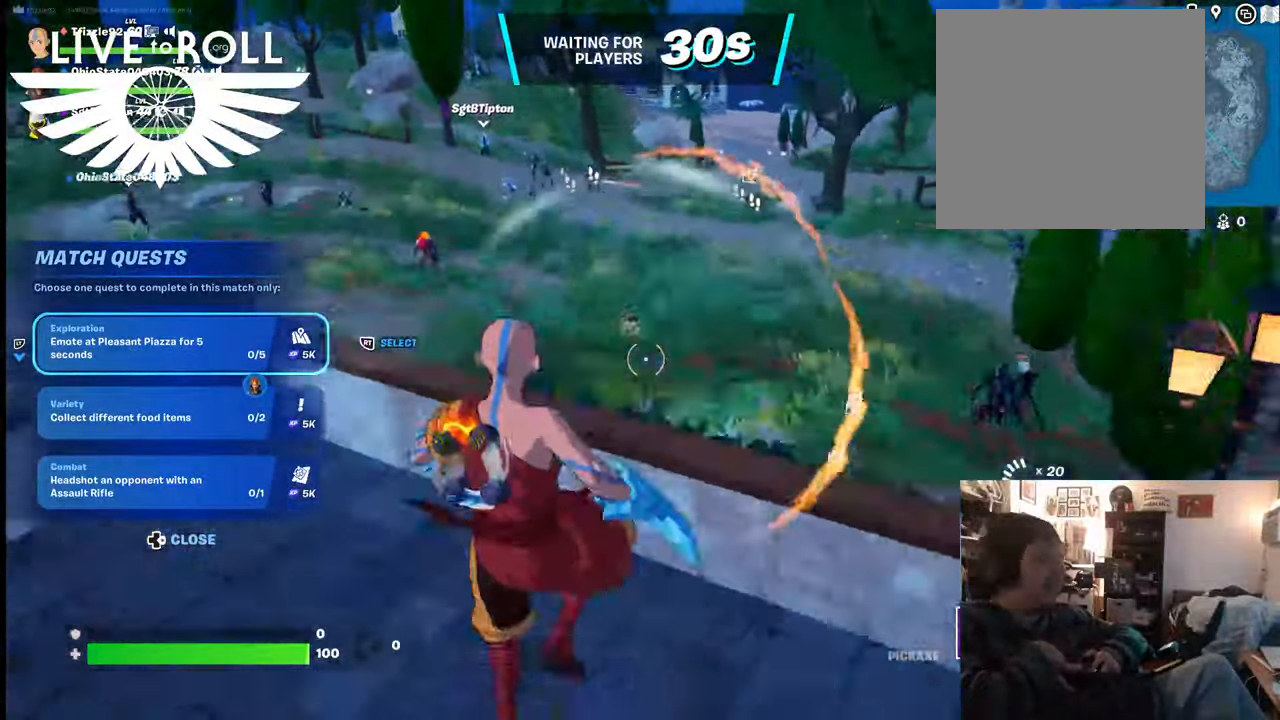
{"buttons": [], "left_stick": "up", "right_stick": "center", "events": []}
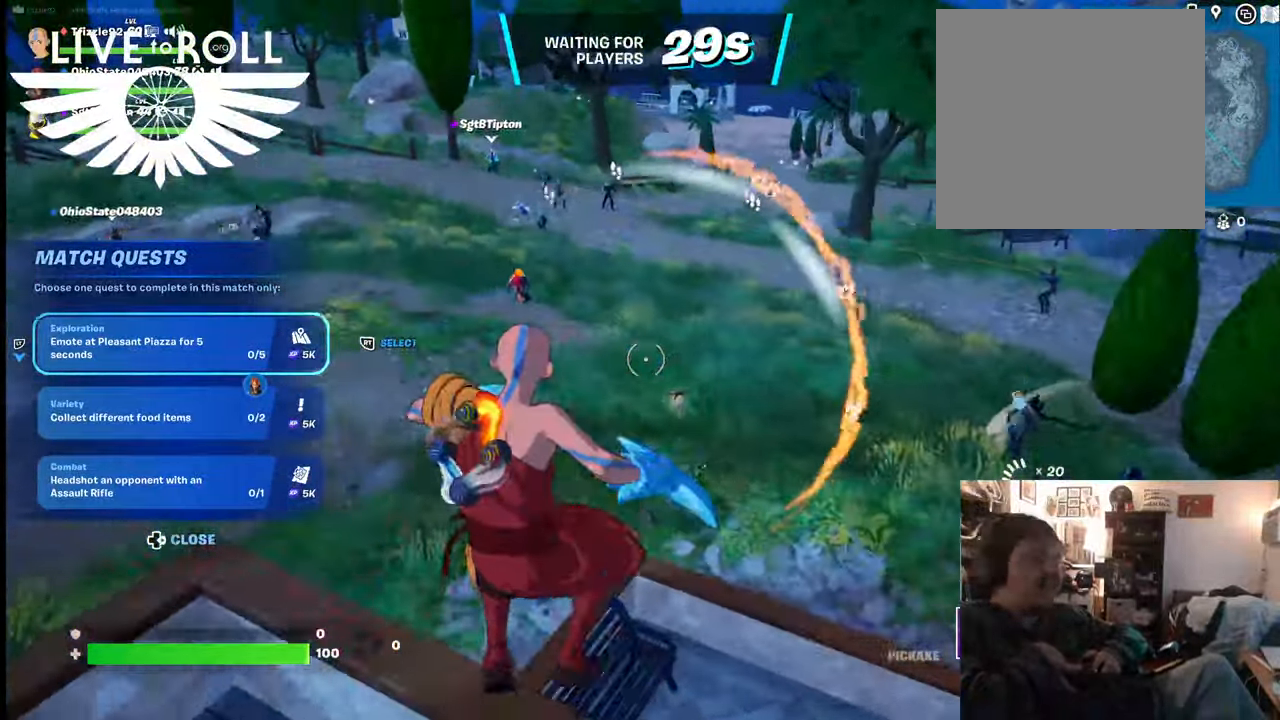
{"buttons": [], "left_stick": "up", "right_stick": "center", "events": []}
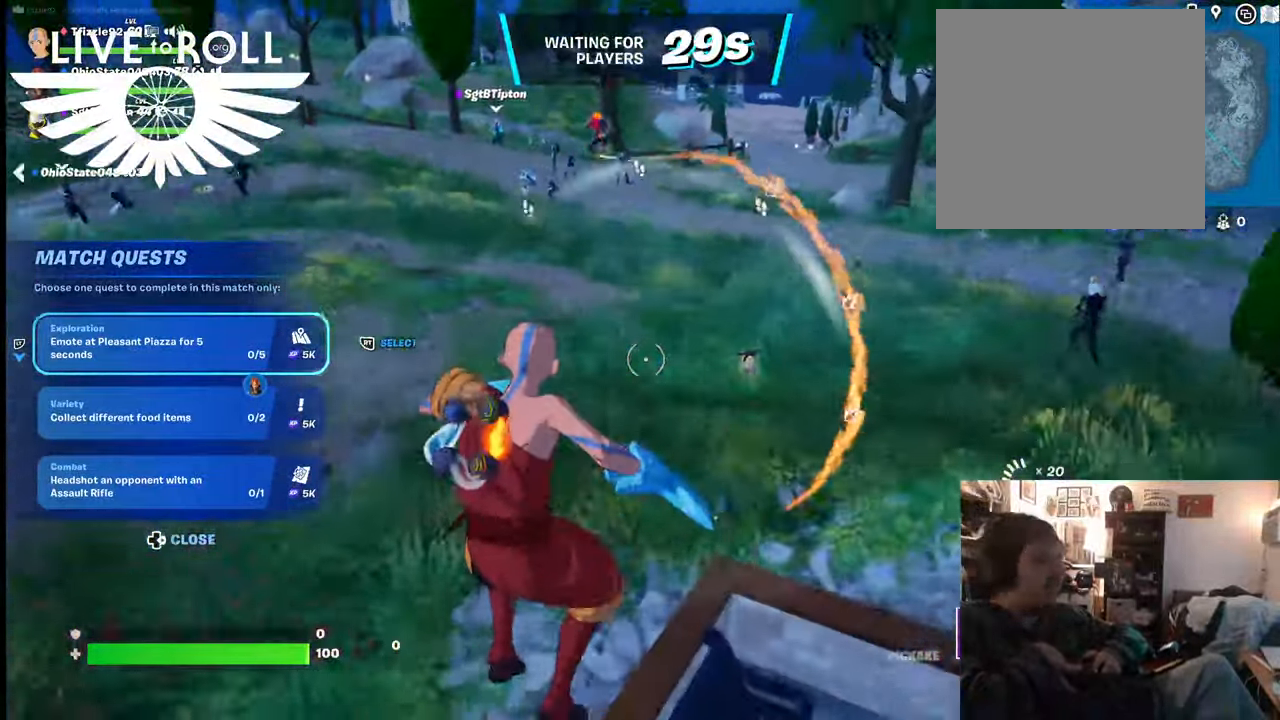
{"buttons": [], "left_stick": "up", "right_stick": "center", "events": []}
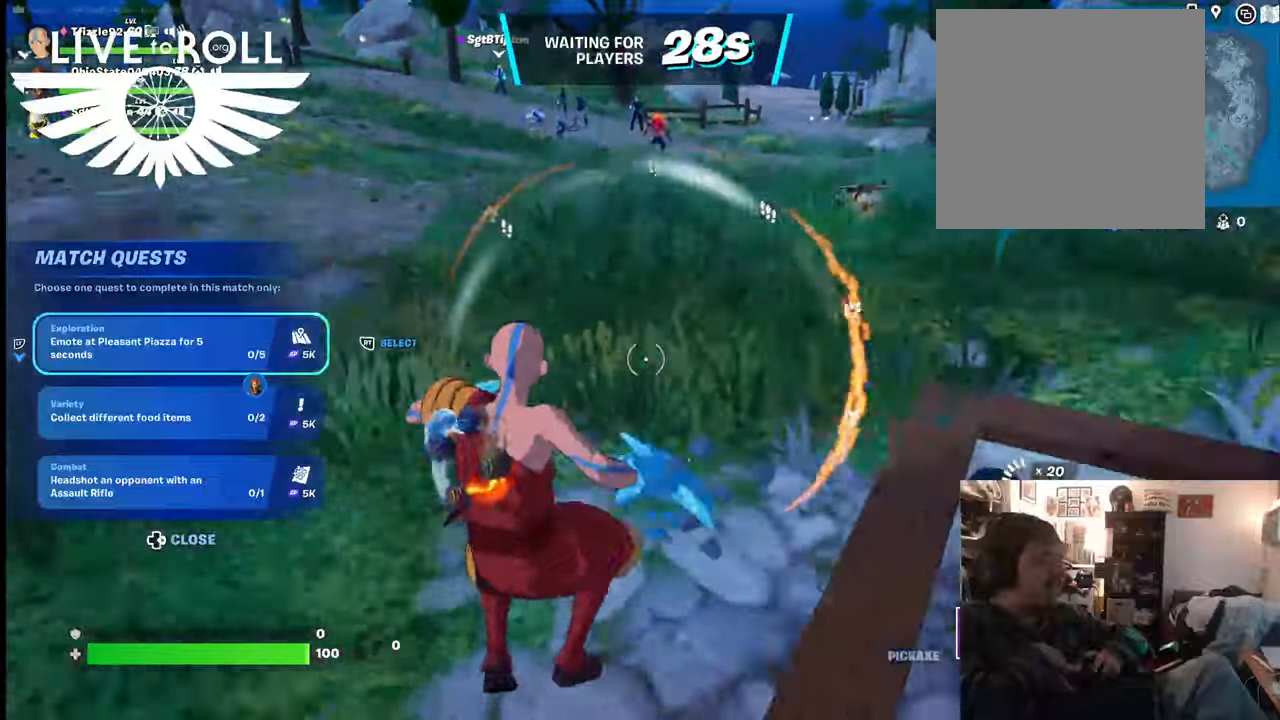
{"buttons": [], "left_stick": "up", "right_stick": "center", "events": []}
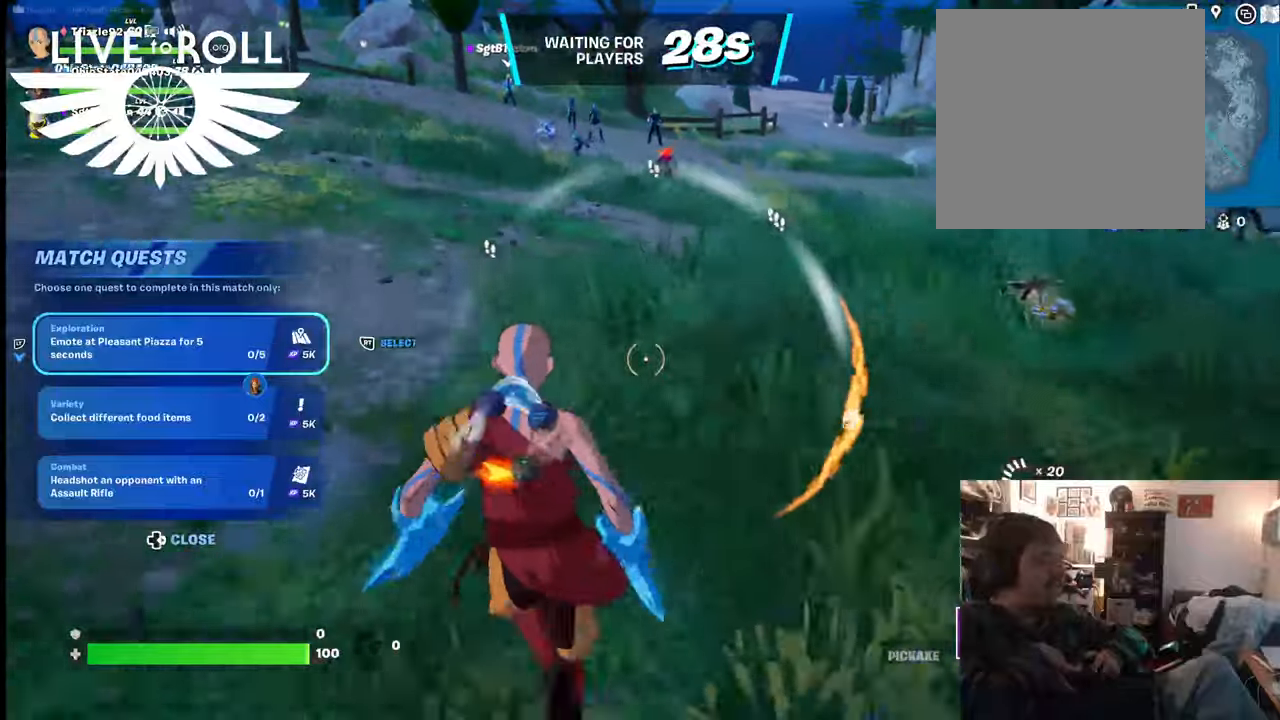
{"buttons": [], "left_stick": "up", "right_stick": "center", "events": []}
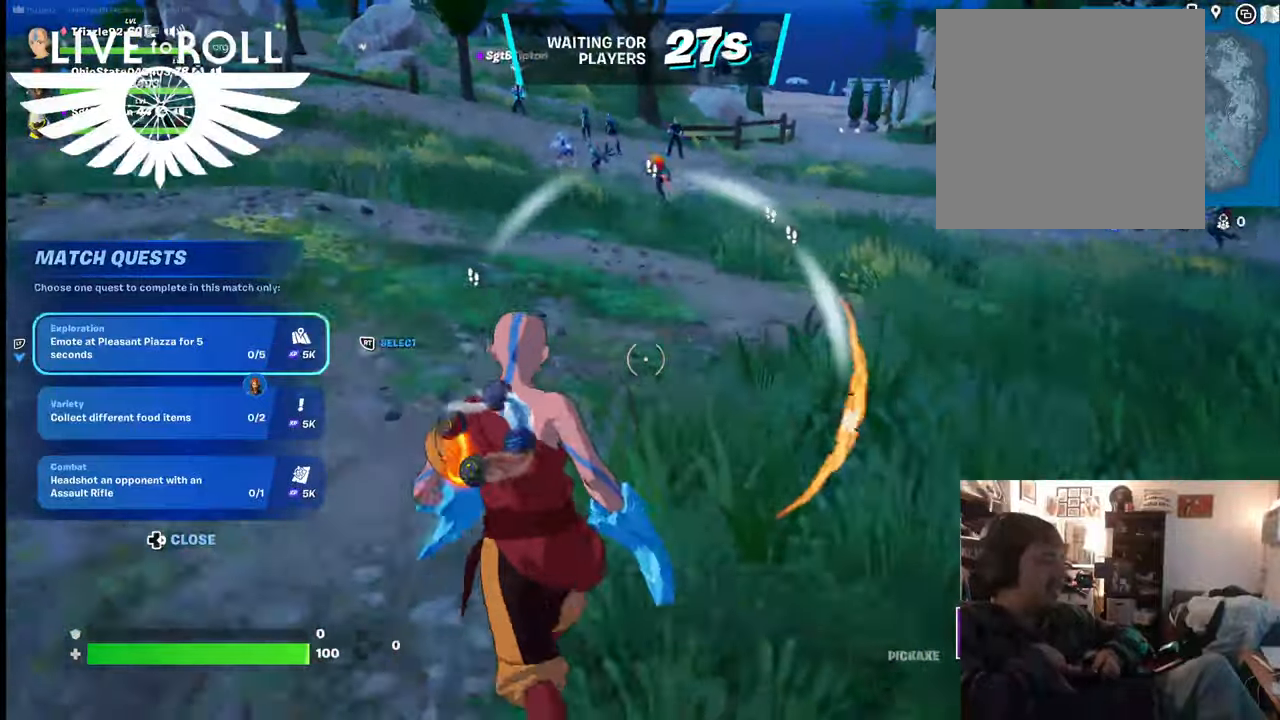
{"buttons": [], "left_stick": "up", "right_stick": "center", "events": []}
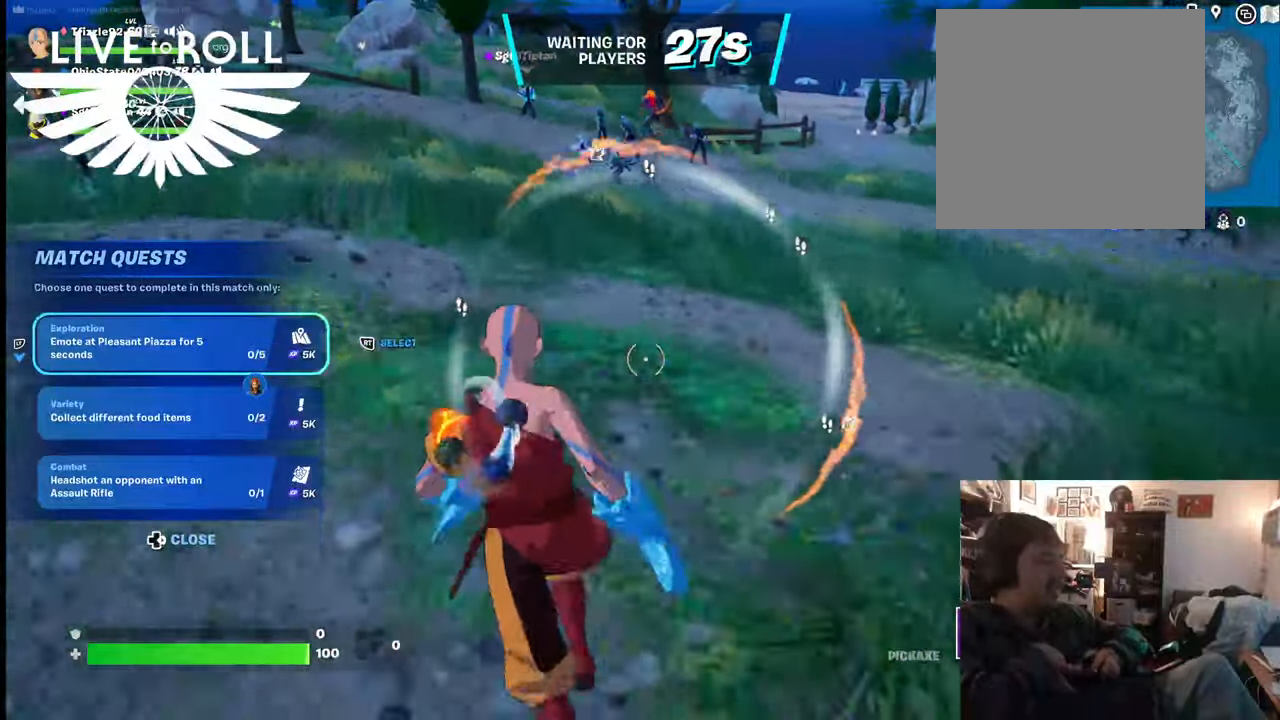
{"buttons": [], "left_stick": "up", "right_stick": "center", "events": []}
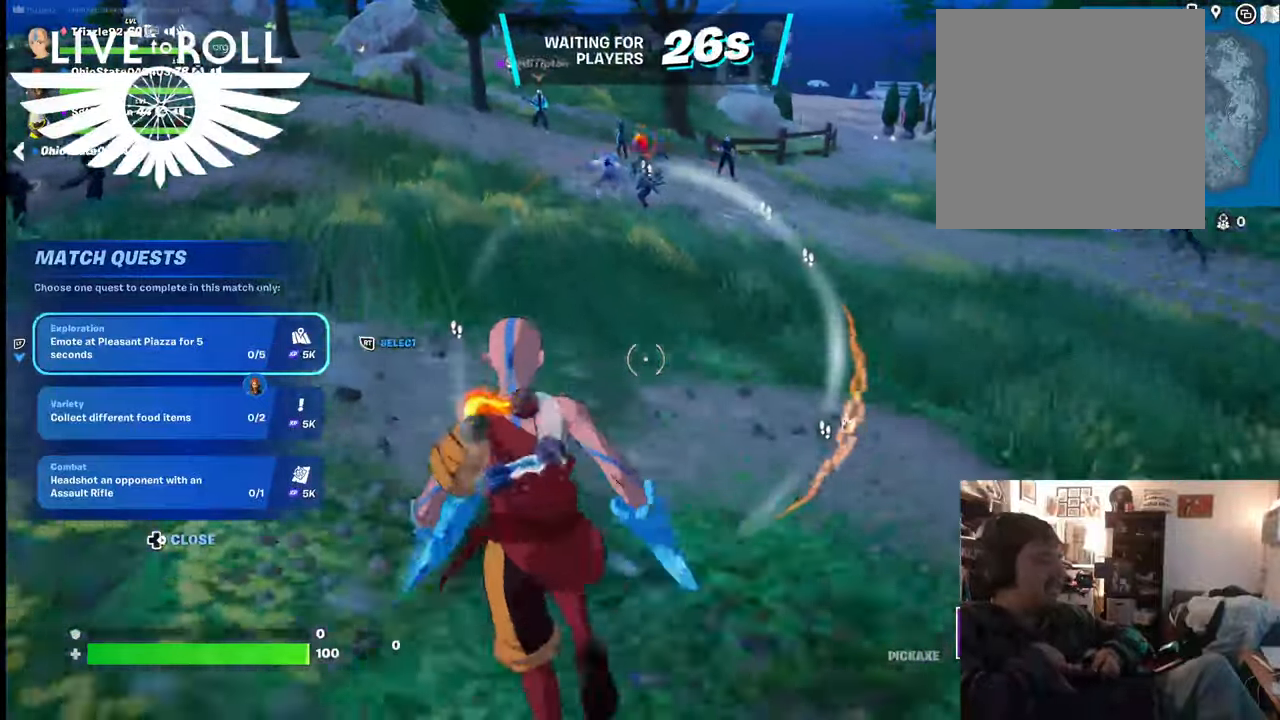
{"buttons": [], "left_stick": "up", "right_stick": "center", "events": []}
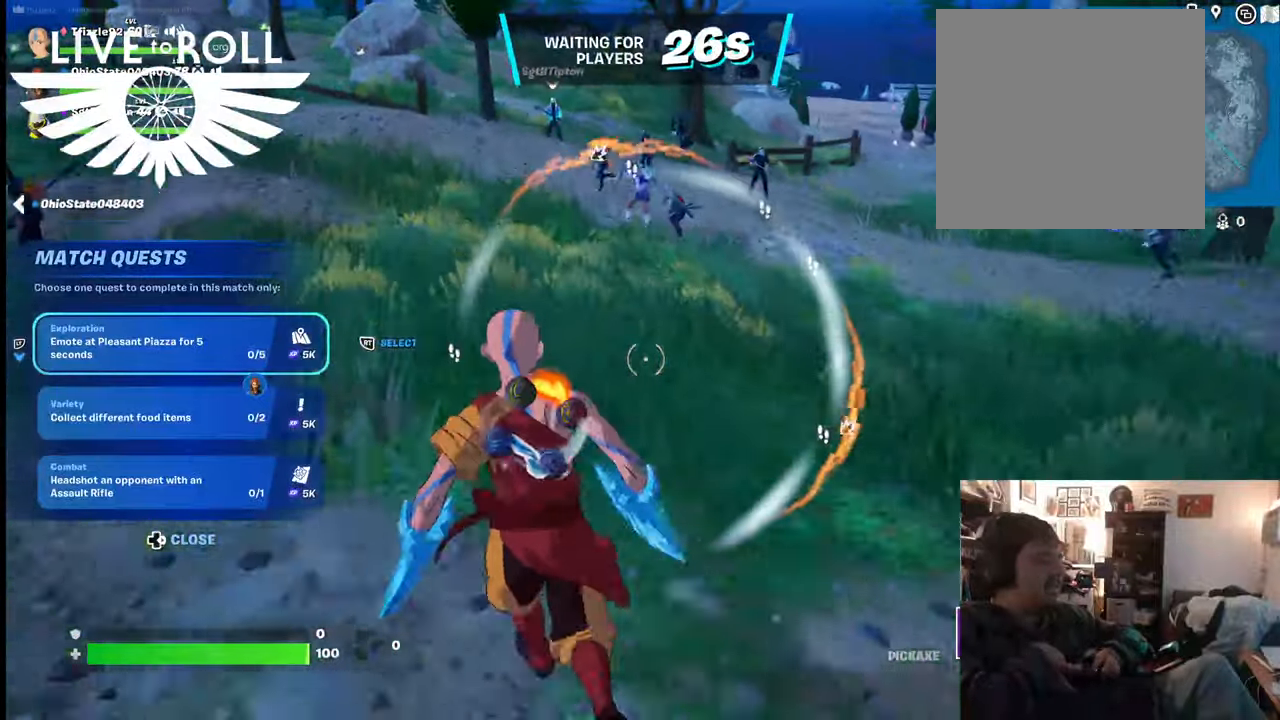
{"buttons": [], "left_stick": "up", "right_stick": "center", "events": []}
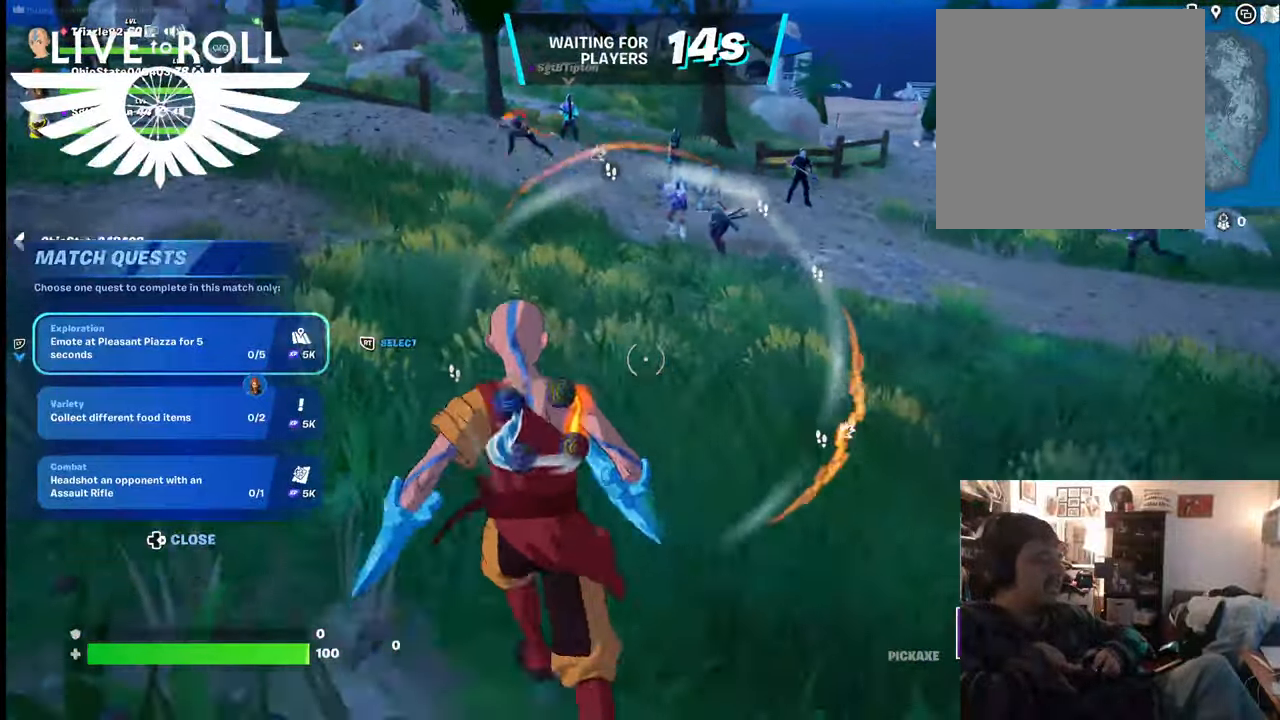
{"buttons": [], "left_stick": "up", "right_stick": "center", "events": []}